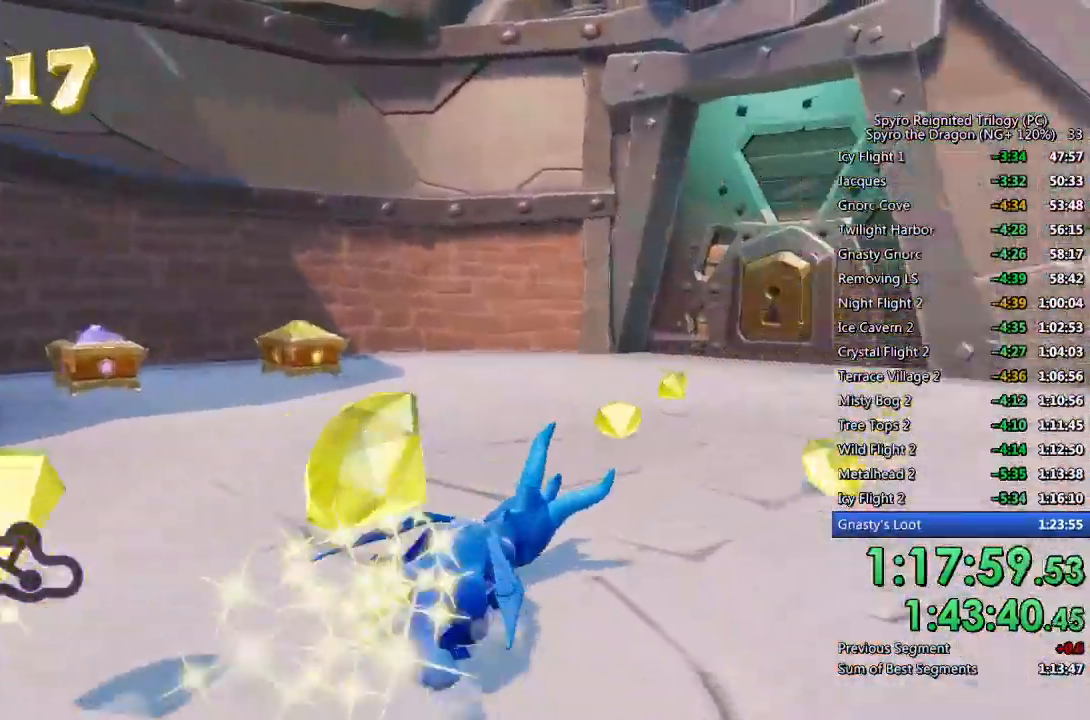
Gameplay with a controller (PlayStation layout); each line is a JSON object with the inputs held at the frame after it. "events" lists button and stick changes between this image and that frame as [ms after this image, input, new state], when the widget could be followed in between.
{"buttons": ["SQUARE"], "left_stick": "left", "right_stick": "center", "events": [[67, "left_stick", "center"], [267, "left_stick", "up-left"], [400, "left_stick", "left"]]}
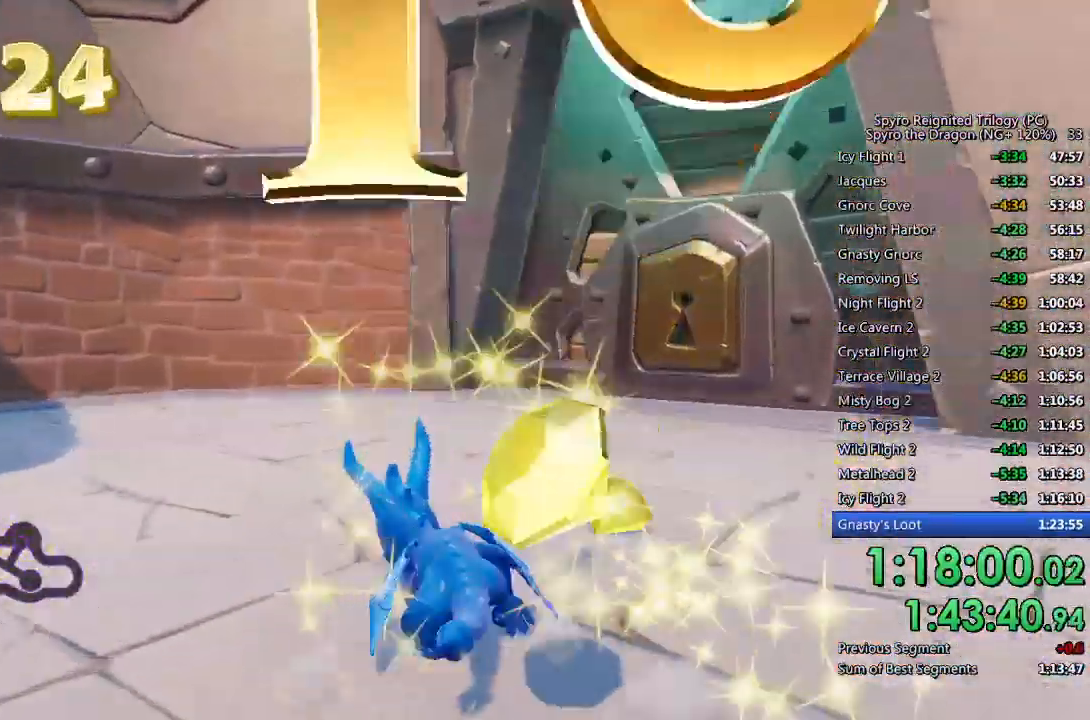
{"buttons": ["CROSS"], "left_stick": "up-left", "right_stick": "left", "events": [[117, "SQUARE", "up"], [183, "CIRCLE", "down"], [283, "CIRCLE", "up"], [400, "right_stick", "left"], [417, "CROSS", "down"], [500, "left_stick", "up-left"]]}
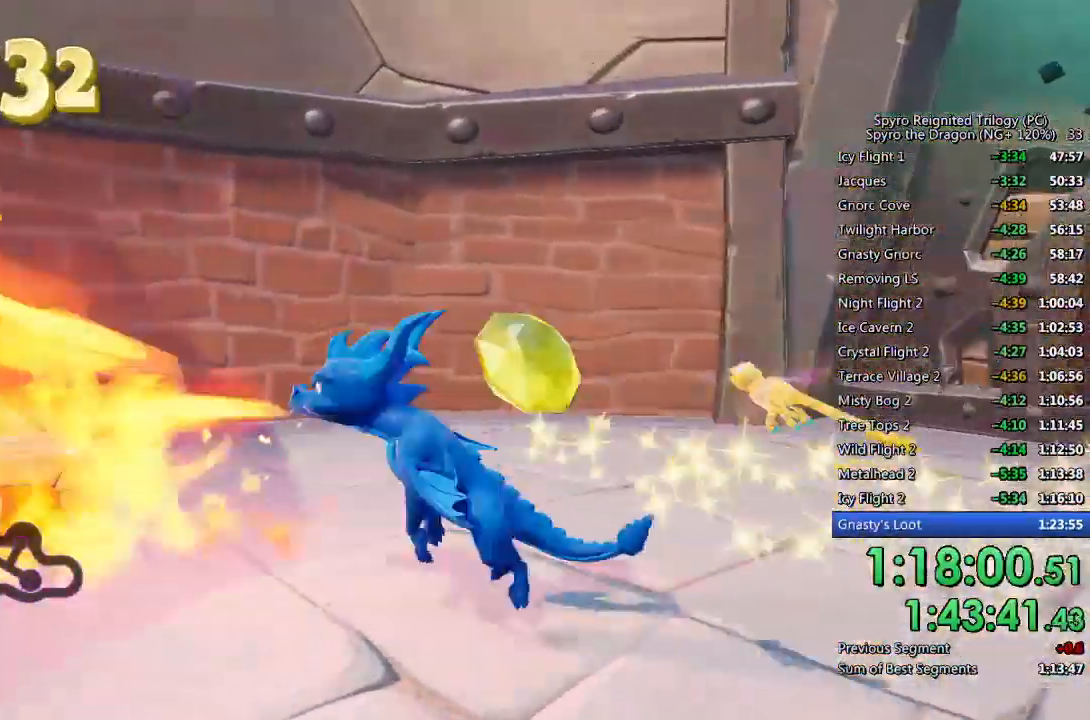
{"buttons": [], "left_stick": "up-left", "right_stick": "center", "events": [[367, "CROSS", "up"], [417, "CROSS", "down"], [417, "right_stick", "center"], [500, "CROSS", "up"]]}
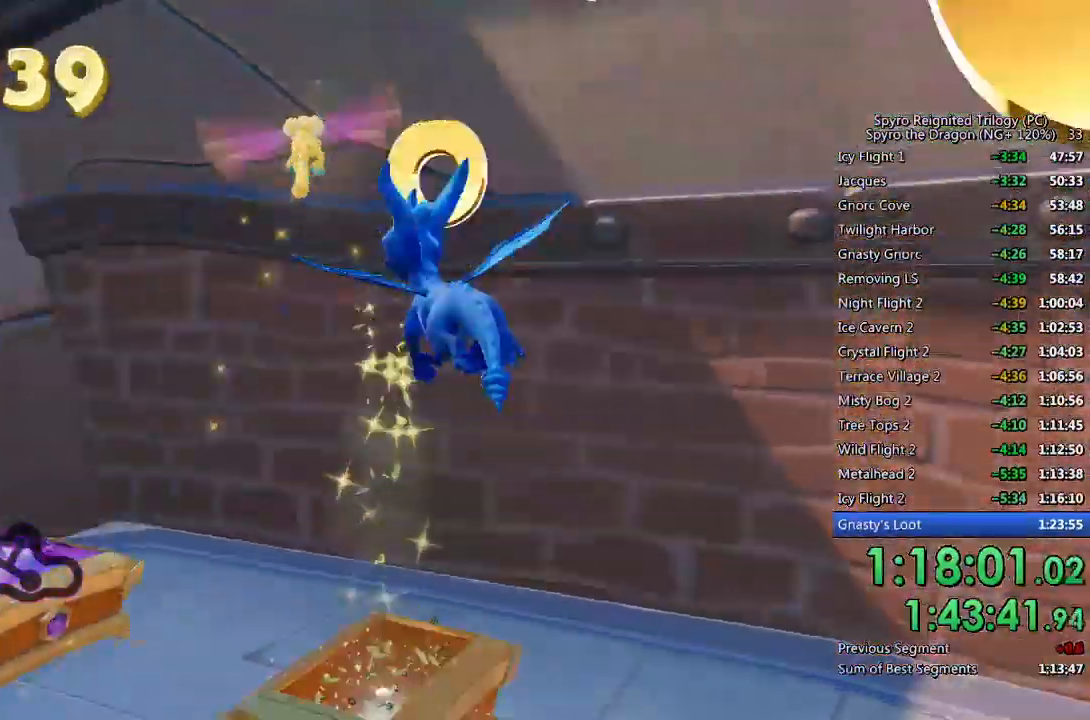
{"buttons": [], "left_stick": "center", "right_stick": "left", "events": [[83, "CIRCLE", "down"], [183, "CIRCLE", "up"], [233, "TRIANGLE", "down"], [250, "left_stick", "center"], [350, "TRIANGLE", "up"], [450, "right_stick", "left"]]}
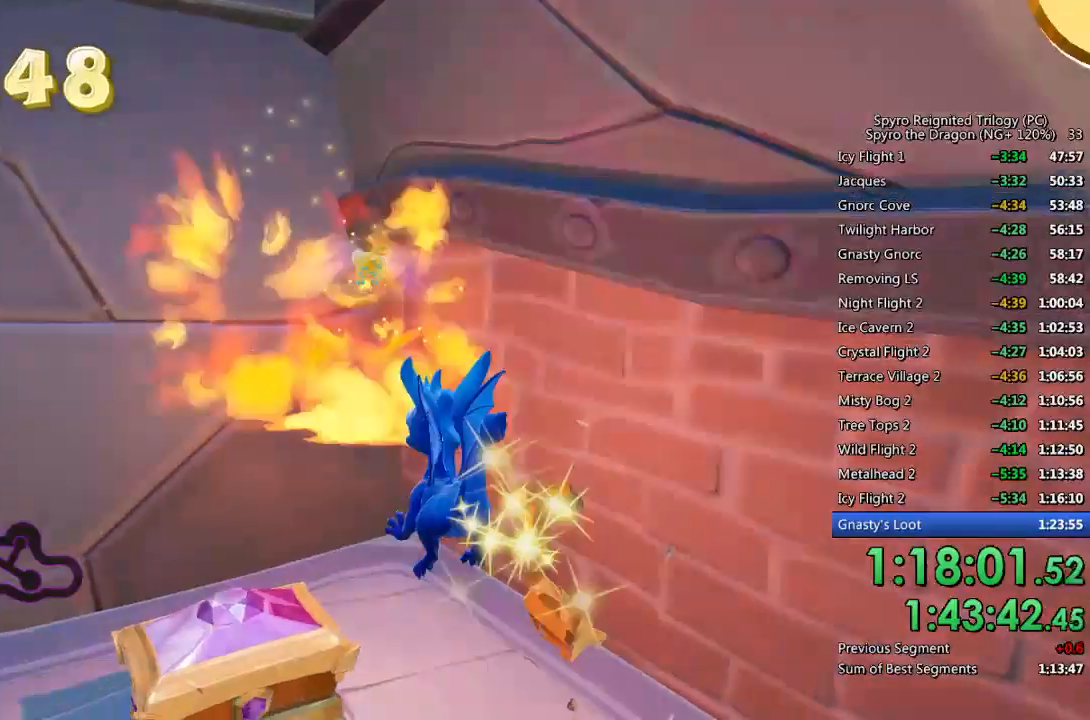
{"buttons": ["CROSS"], "left_stick": "center", "right_stick": "center", "events": [[33, "left_stick", "left"], [117, "left_stick", "up-left"], [183, "right_stick", "center"], [233, "left_stick", "center"], [333, "CIRCLE", "down"], [433, "CIRCLE", "up"], [500, "CROSS", "down"]]}
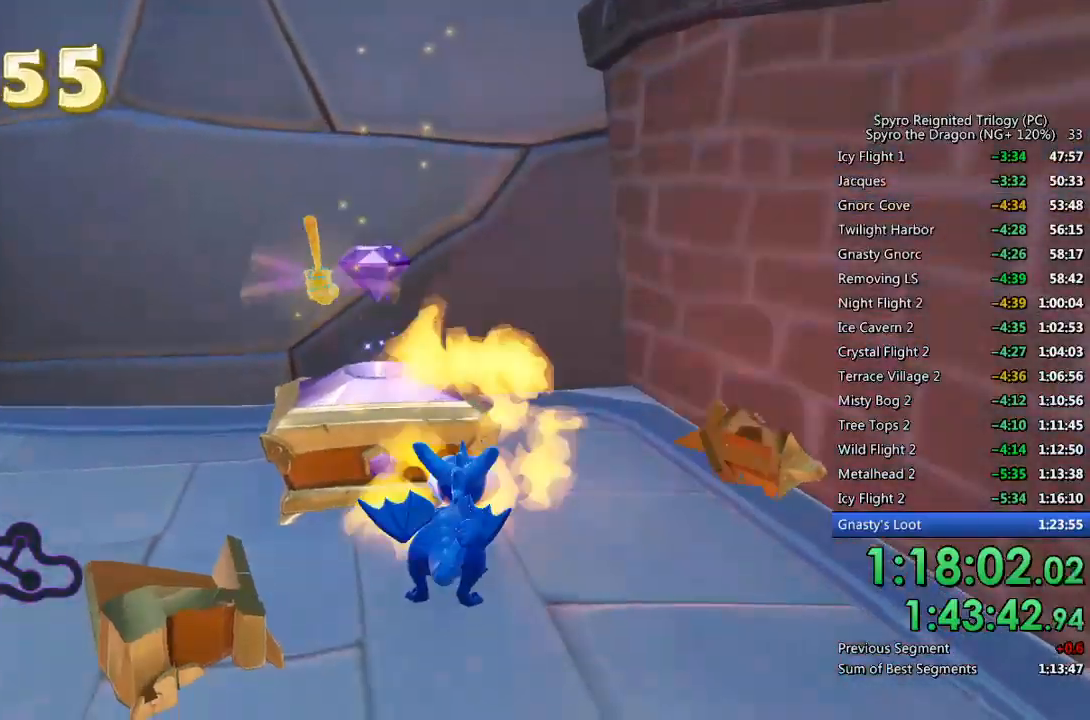
{"buttons": [], "left_stick": "left", "right_stick": "center", "events": [[50, "left_stick", "up-left"], [150, "right_stick", "down-left"], [283, "right_stick", "left"], [333, "left_stick", "left"], [350, "CROSS", "up"], [417, "right_stick", "center"]]}
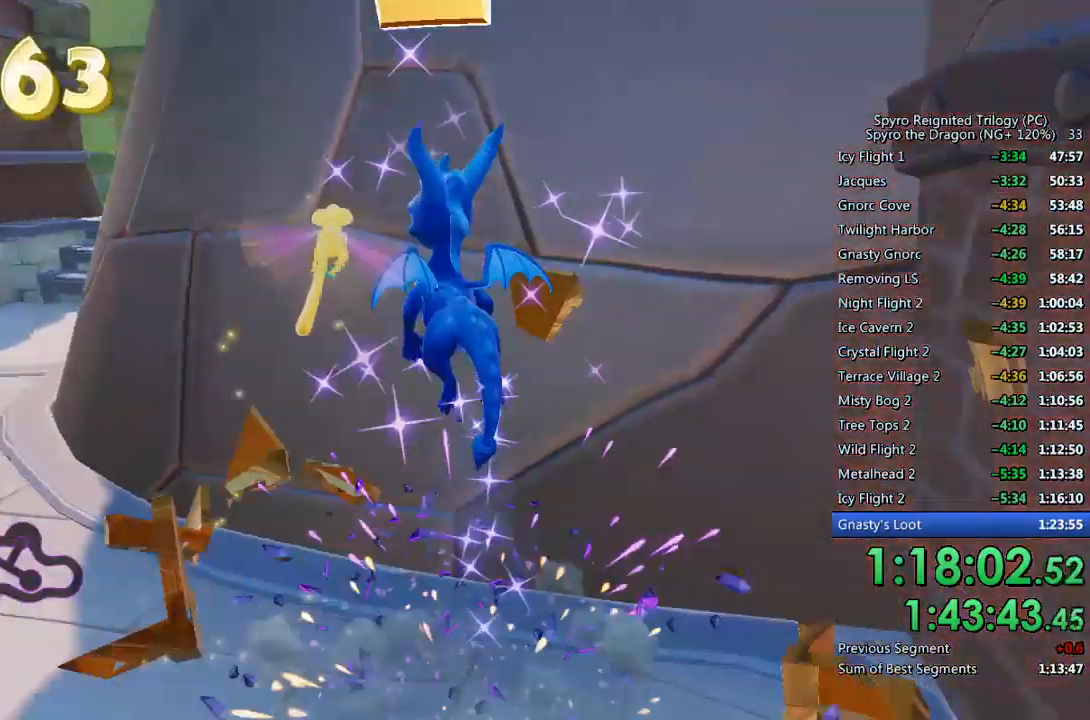
{"buttons": [], "left_stick": "up", "right_stick": "right", "events": [[117, "SQUARE", "down"], [433, "SQUARE", "up"], [450, "right_stick", "right"], [467, "left_stick", "up"]]}
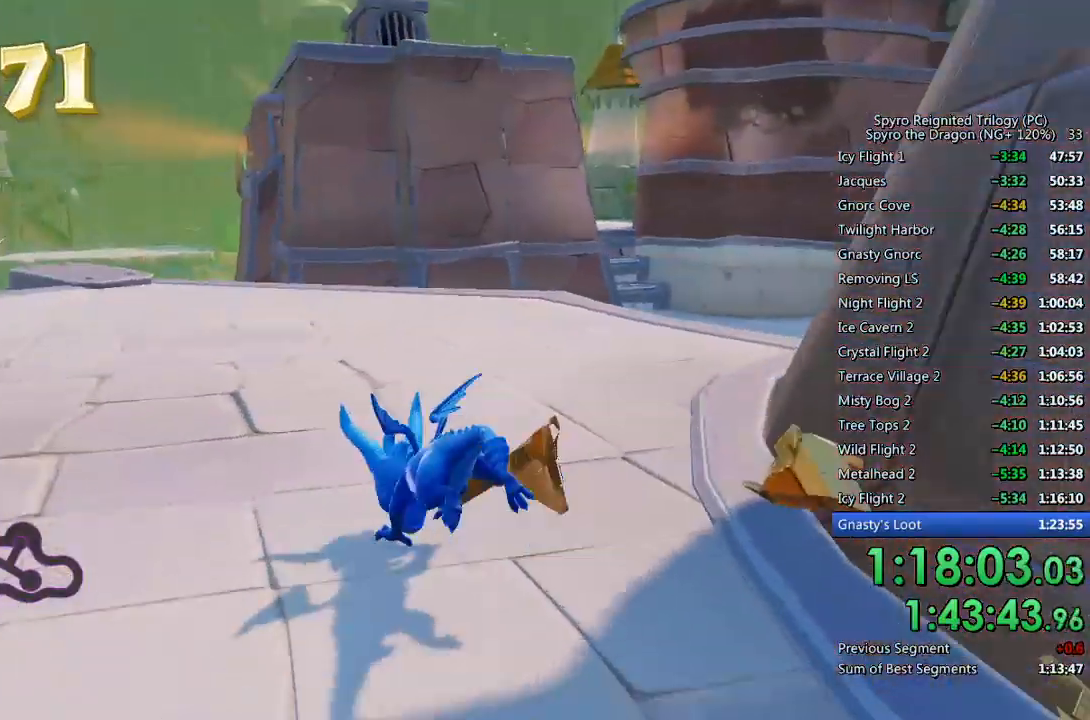
{"buttons": [], "left_stick": "down", "right_stick": "center", "events": [[183, "left_stick", "center"], [200, "CROSS", "down"], [200, "right_stick", "center"], [317, "CROSS", "up"], [367, "CROSS", "down"], [400, "left_stick", "down"], [467, "CROSS", "up"]]}
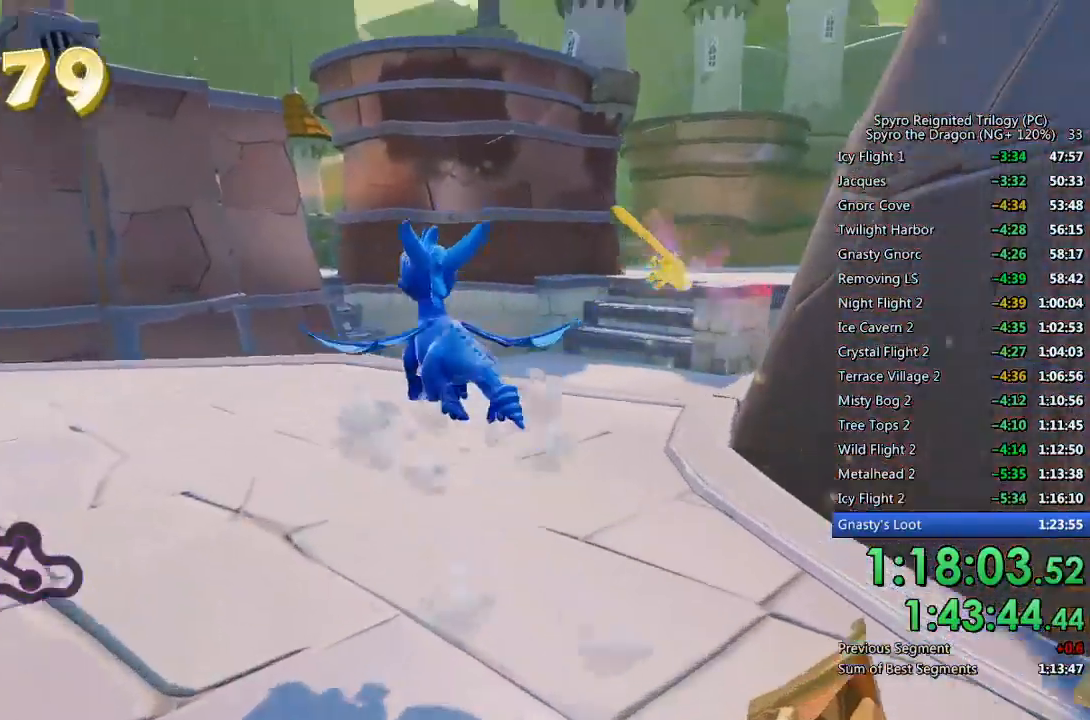
{"buttons": [], "left_stick": "down-right", "right_stick": "down-right", "events": [[83, "right_stick", "down-right"], [267, "left_stick", "down-right"]]}
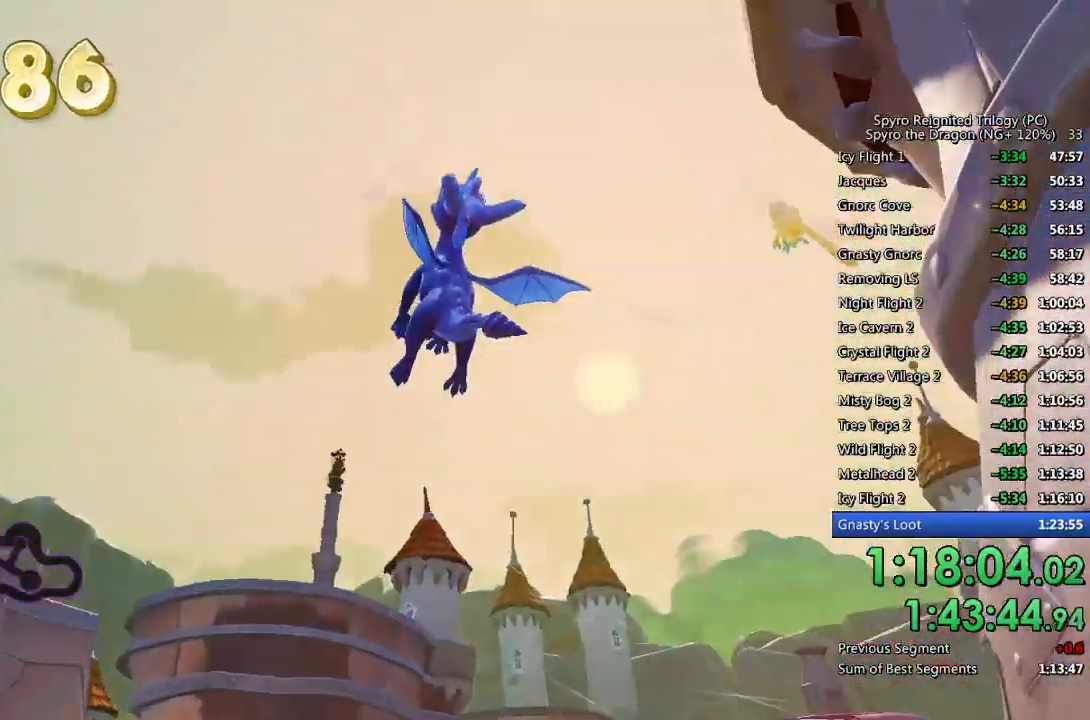
{"buttons": [], "left_stick": "down-right", "right_stick": "down-right", "events": [[50, "left_stick", "right"], [367, "left_stick", "down-right"]]}
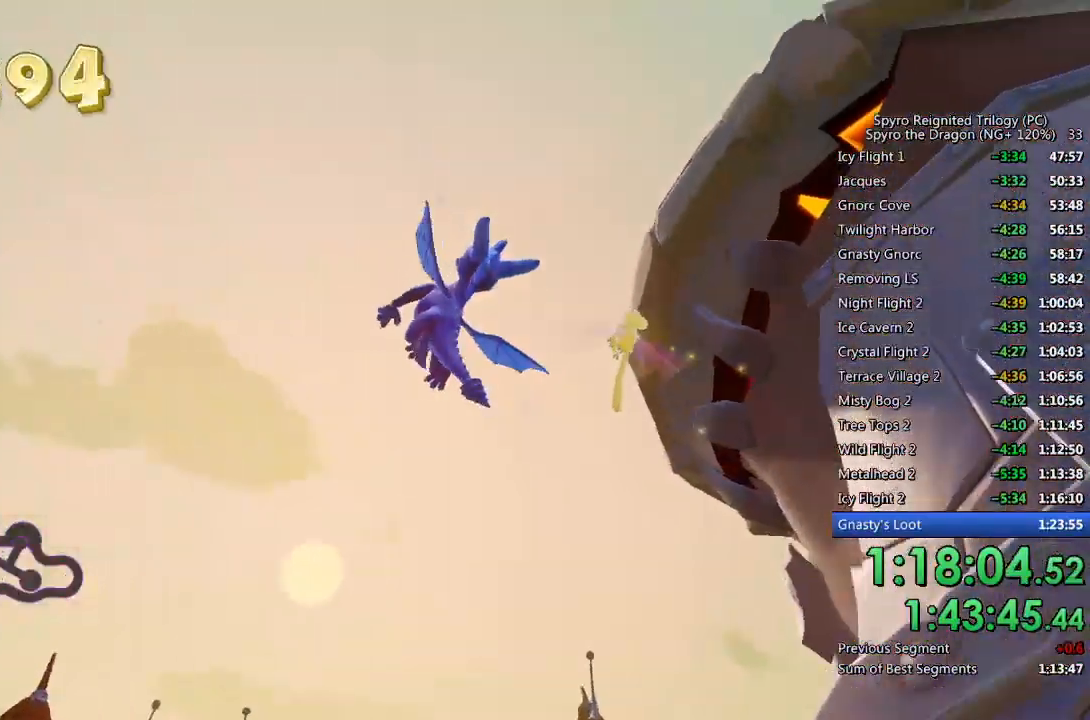
{"buttons": [], "left_stick": "down-right", "right_stick": "down-right", "events": []}
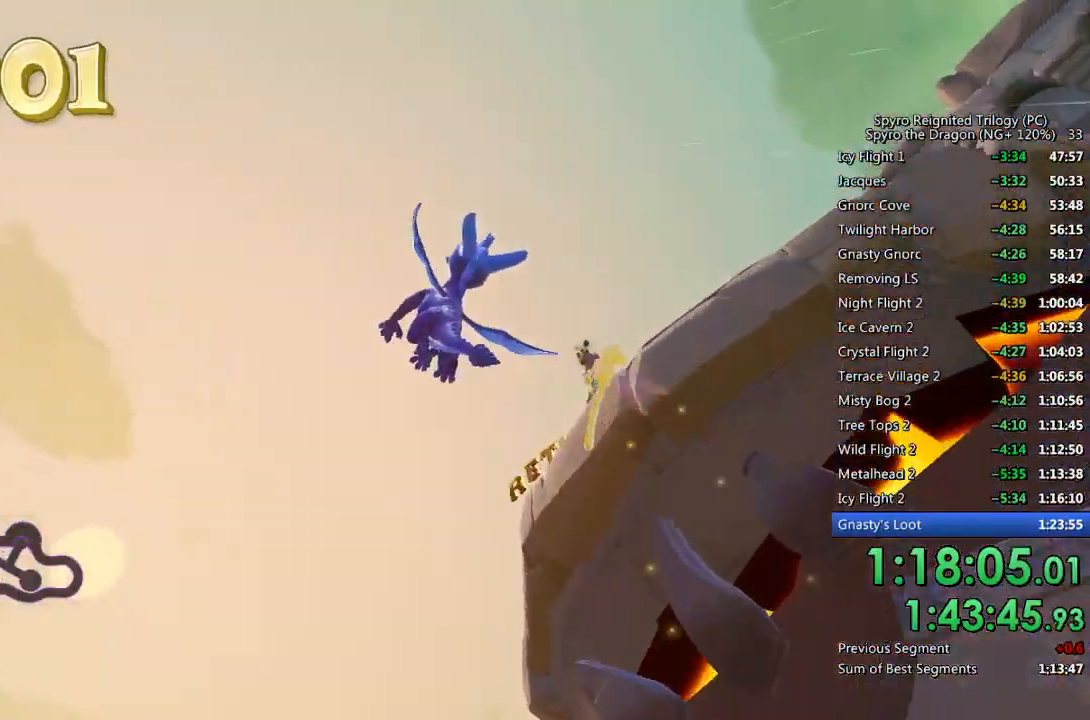
{"buttons": [], "left_stick": "right", "right_stick": "down-right", "events": [[67, "left_stick", "right"]]}
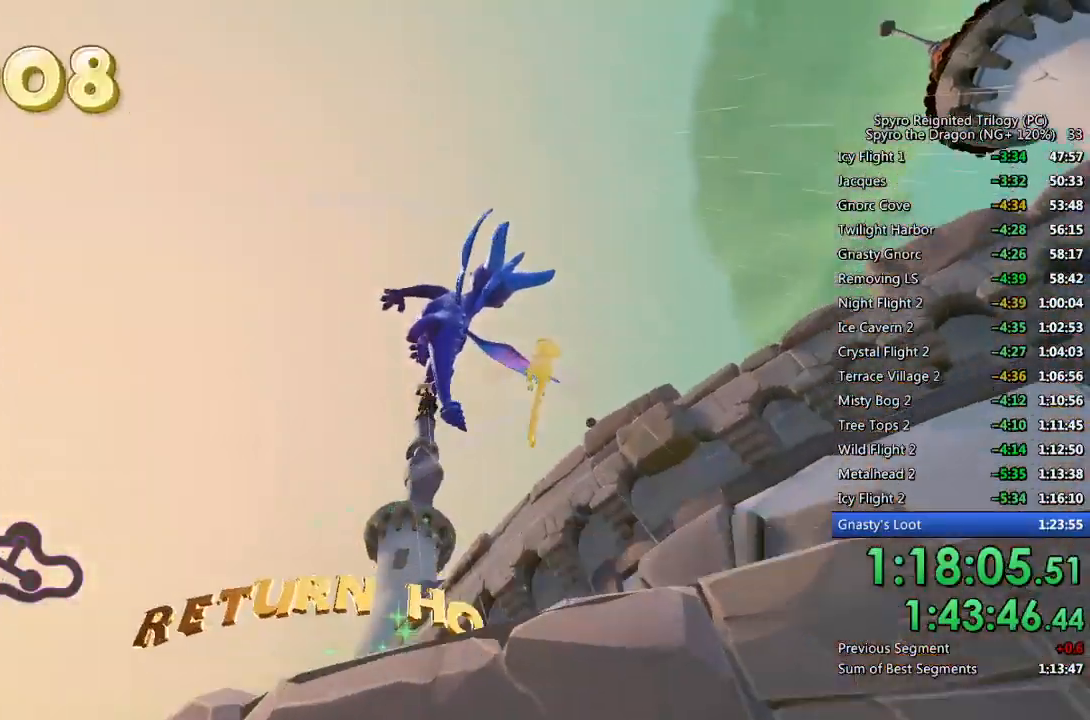
{"buttons": ["SQUARE"], "left_stick": "center", "right_stick": "center", "events": [[250, "right_stick", "center"], [267, "SQUARE", "down"], [267, "left_stick", "up-right"], [433, "left_stick", "center"]]}
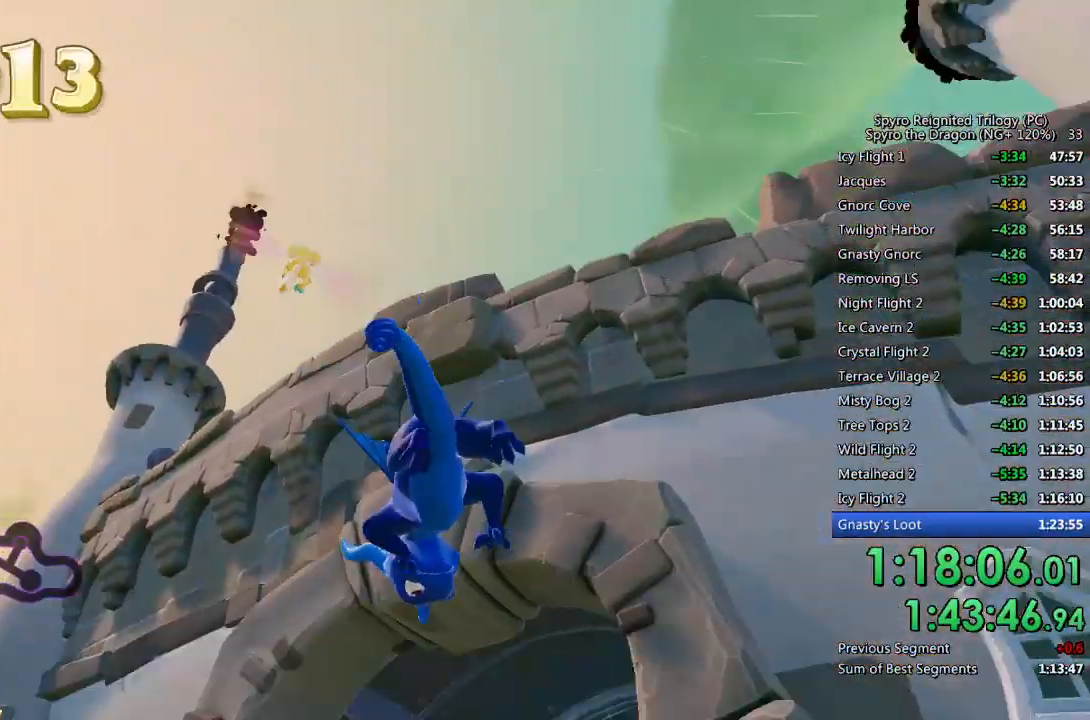
{"buttons": ["SQUARE"], "left_stick": "right", "right_stick": "center", "events": [[217, "left_stick", "up-left"], [350, "left_stick", "right"]]}
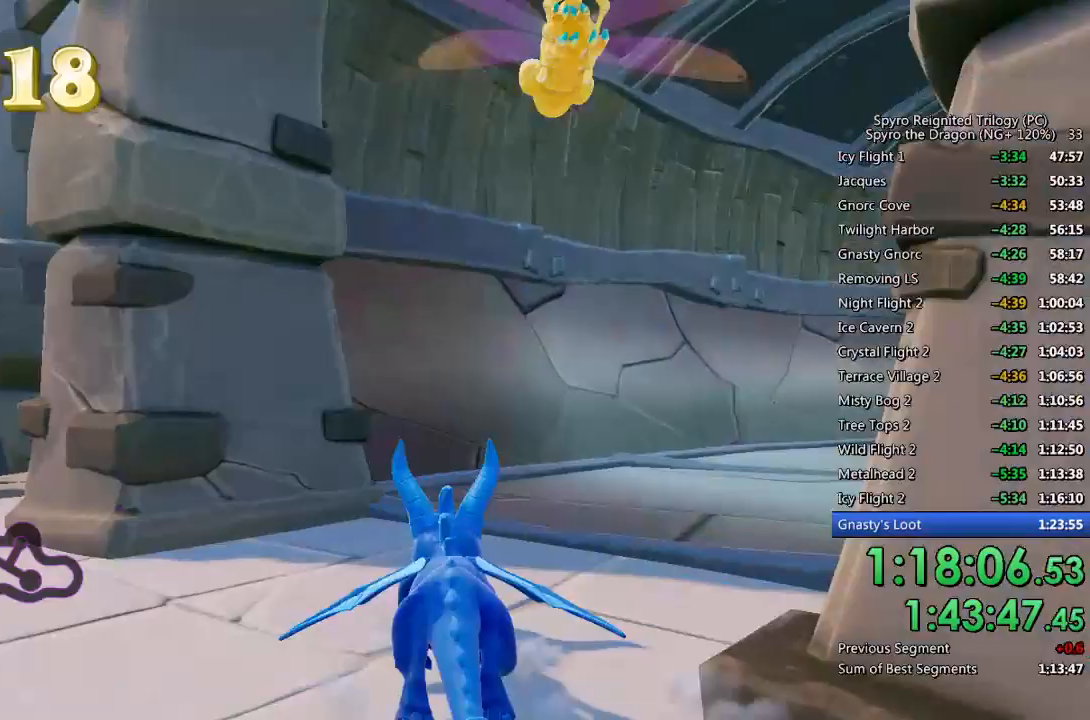
{"buttons": ["SQUARE"], "left_stick": "center", "right_stick": "center", "events": [[467, "left_stick", "center"]]}
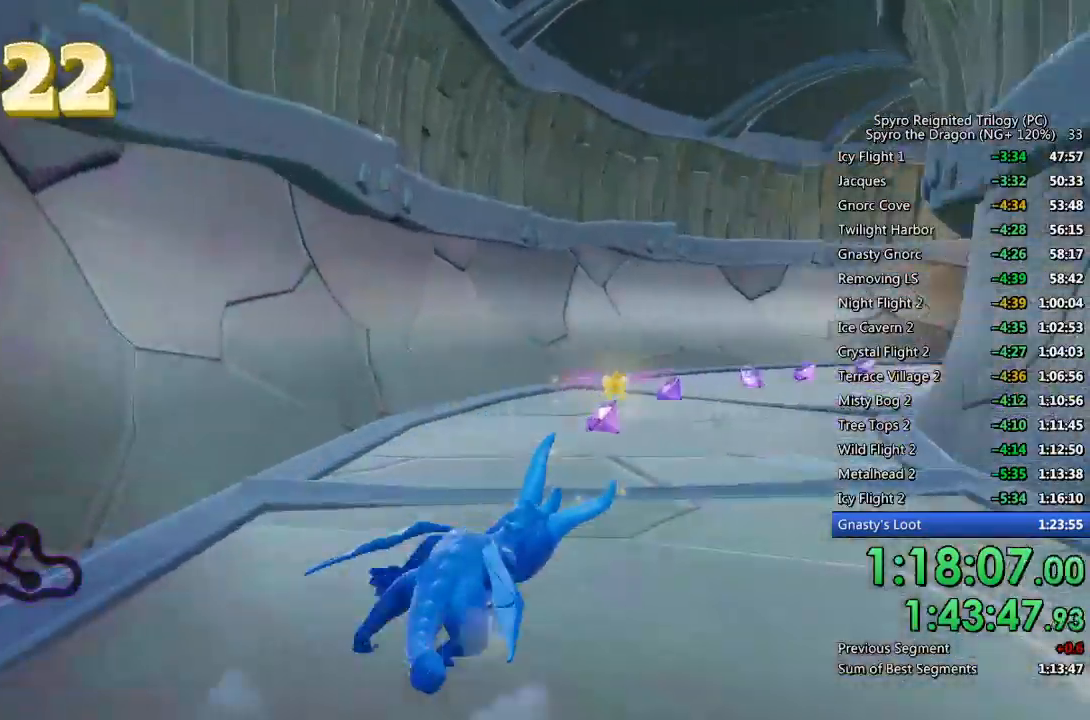
{"buttons": ["SQUARE"], "left_stick": "right", "right_stick": "center", "events": [[400, "left_stick", "right"]]}
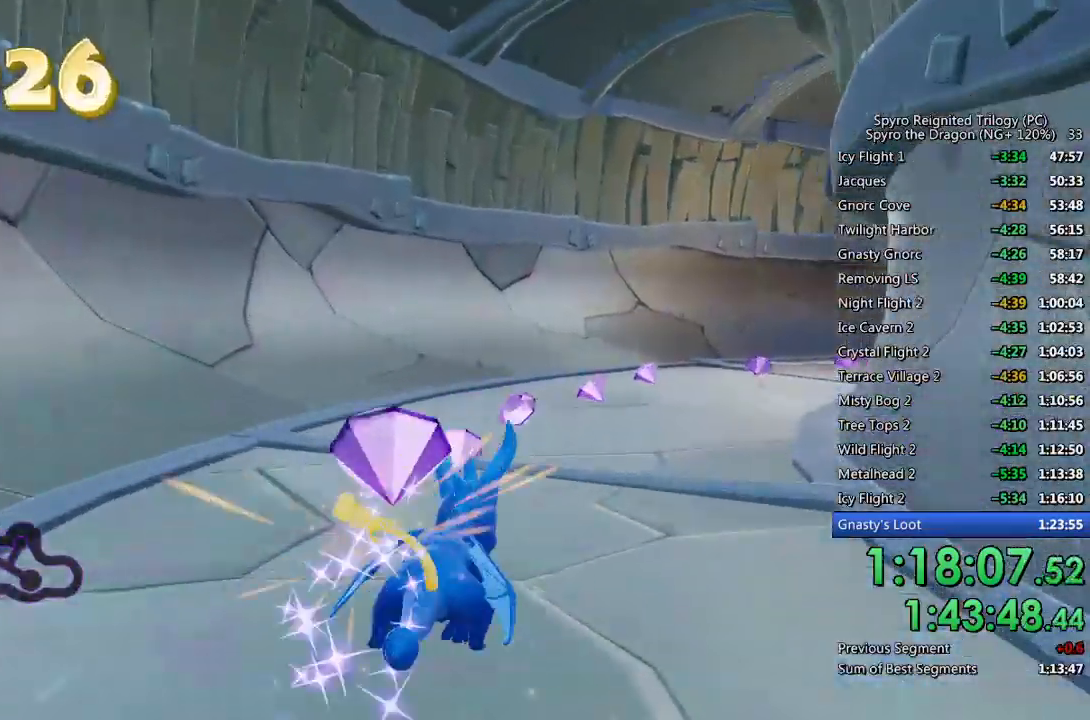
{"buttons": ["SQUARE"], "left_stick": "right", "right_stick": "center", "events": [[50, "left_stick", "center"], [350, "left_stick", "right"]]}
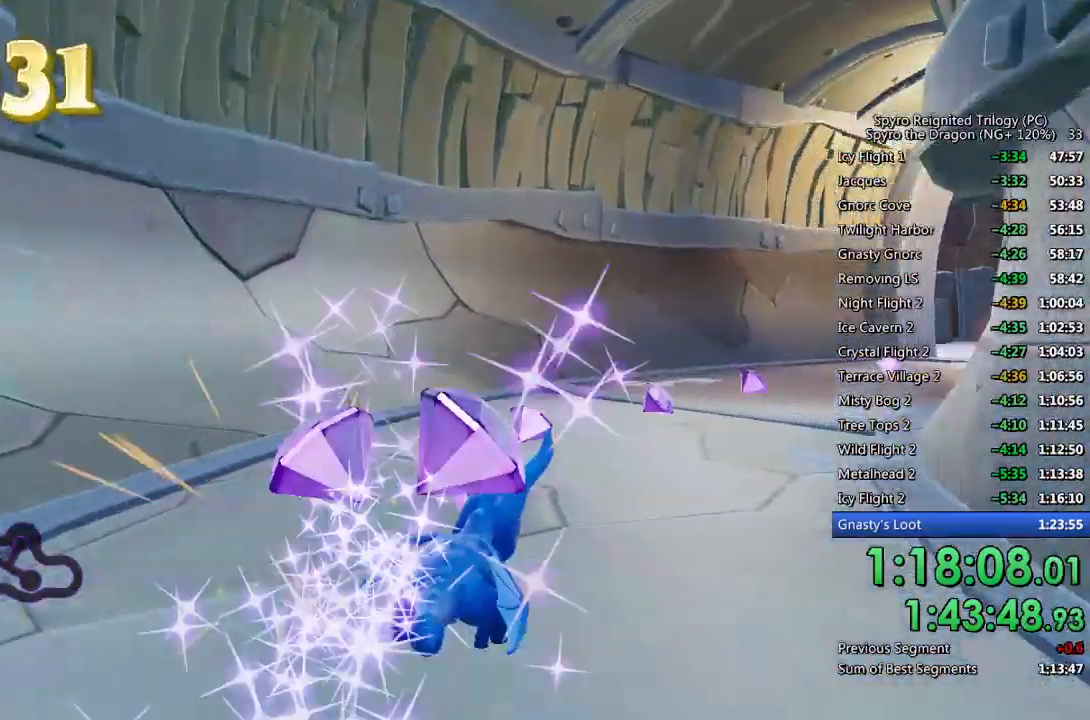
{"buttons": ["SQUARE"], "left_stick": "center", "right_stick": "center", "events": [[67, "left_stick", "center"], [283, "left_stick", "right"], [500, "left_stick", "center"]]}
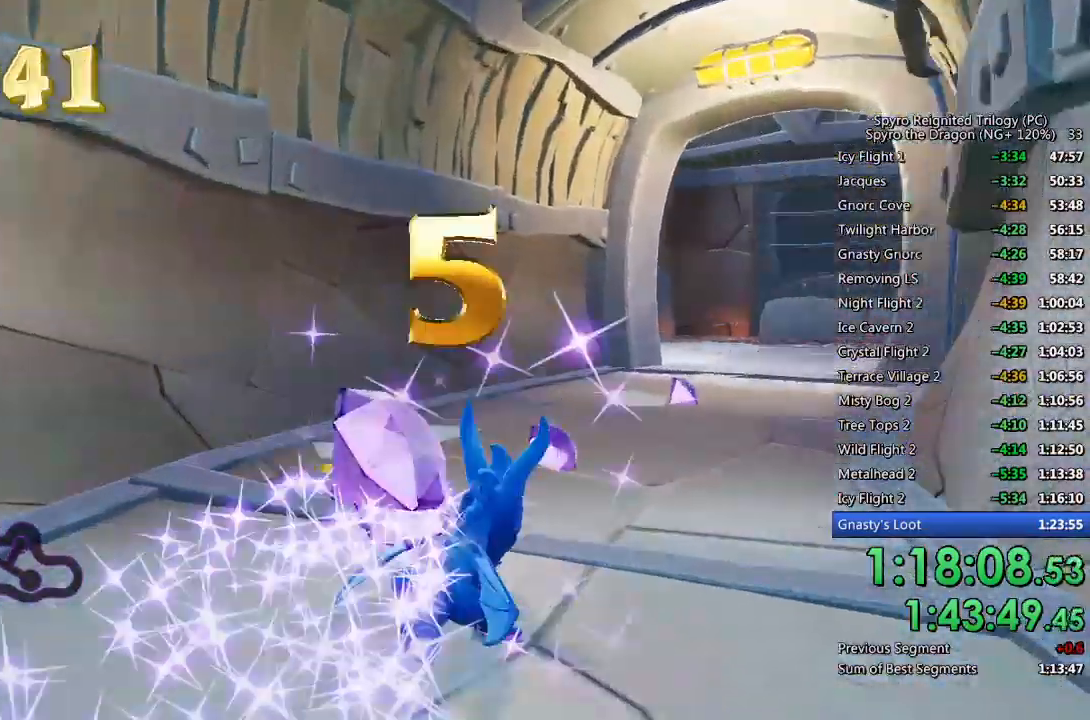
{"buttons": ["SQUARE"], "left_stick": "right", "right_stick": "center", "events": [[167, "left_stick", "up-right"], [300, "left_stick", "center"], [500, "left_stick", "right"]]}
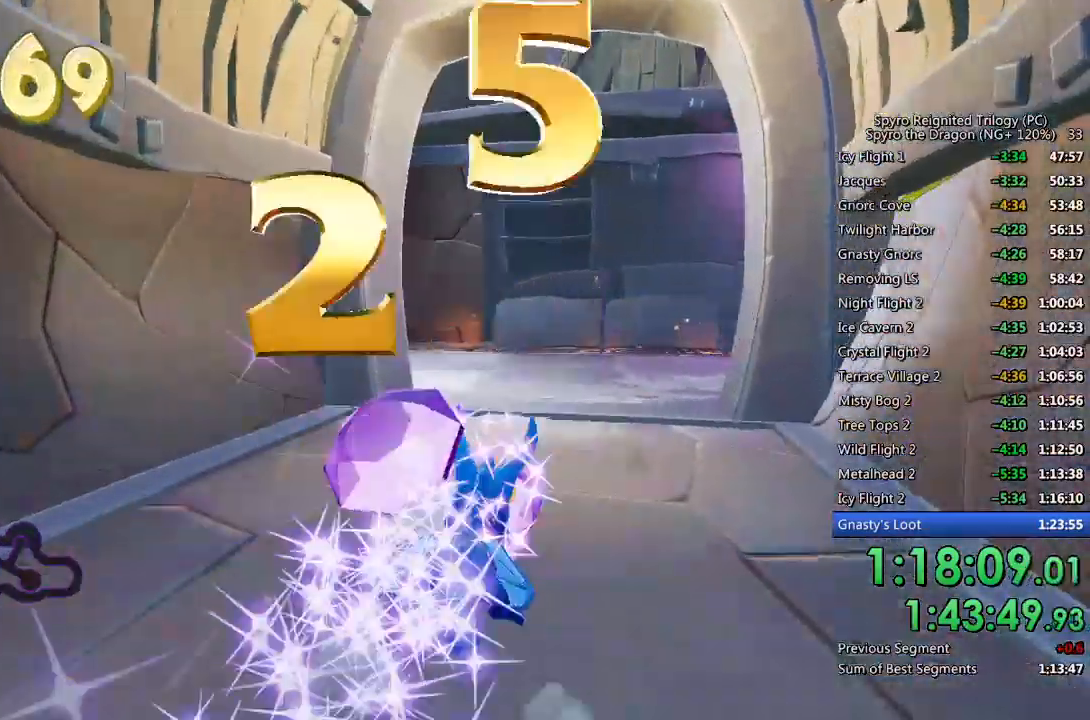
{"buttons": ["SQUARE"], "left_stick": "right", "right_stick": "center", "events": [[17, "left_stick", "up-right"], [167, "left_stick", "center"], [450, "left_stick", "right"]]}
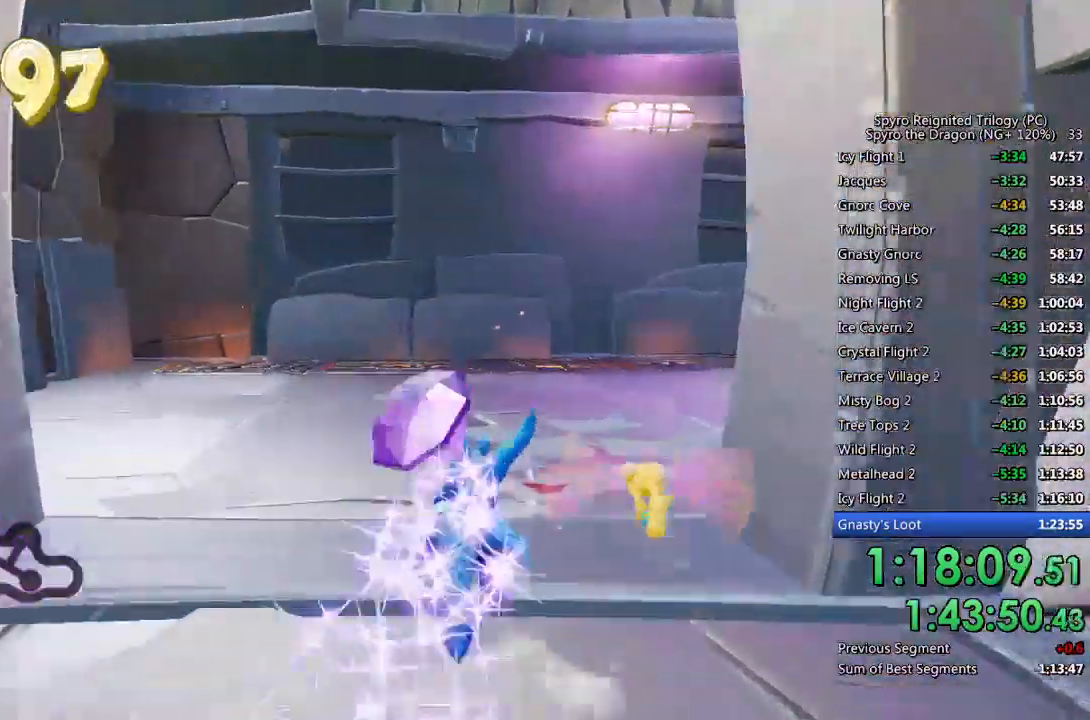
{"buttons": ["SQUARE"], "left_stick": "up-right", "right_stick": "center", "events": [[200, "left_stick", "up-right"]]}
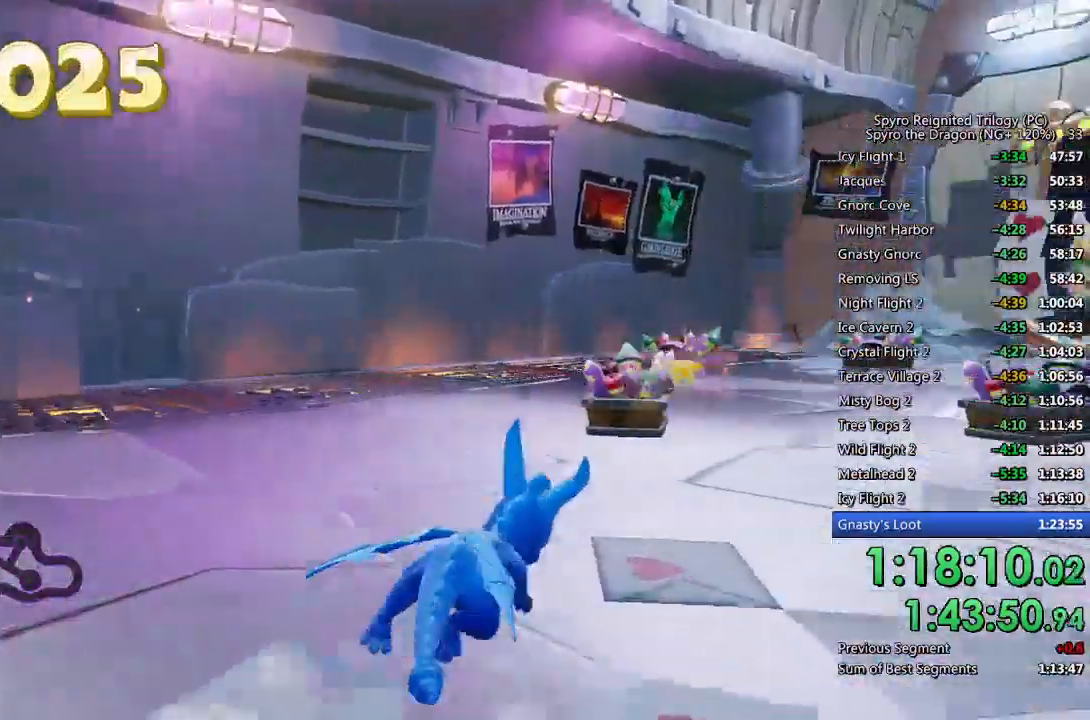
{"buttons": [], "left_stick": "center", "right_stick": "right", "events": [[133, "left_stick", "center"], [467, "SQUARE", "up"], [467, "right_stick", "right"]]}
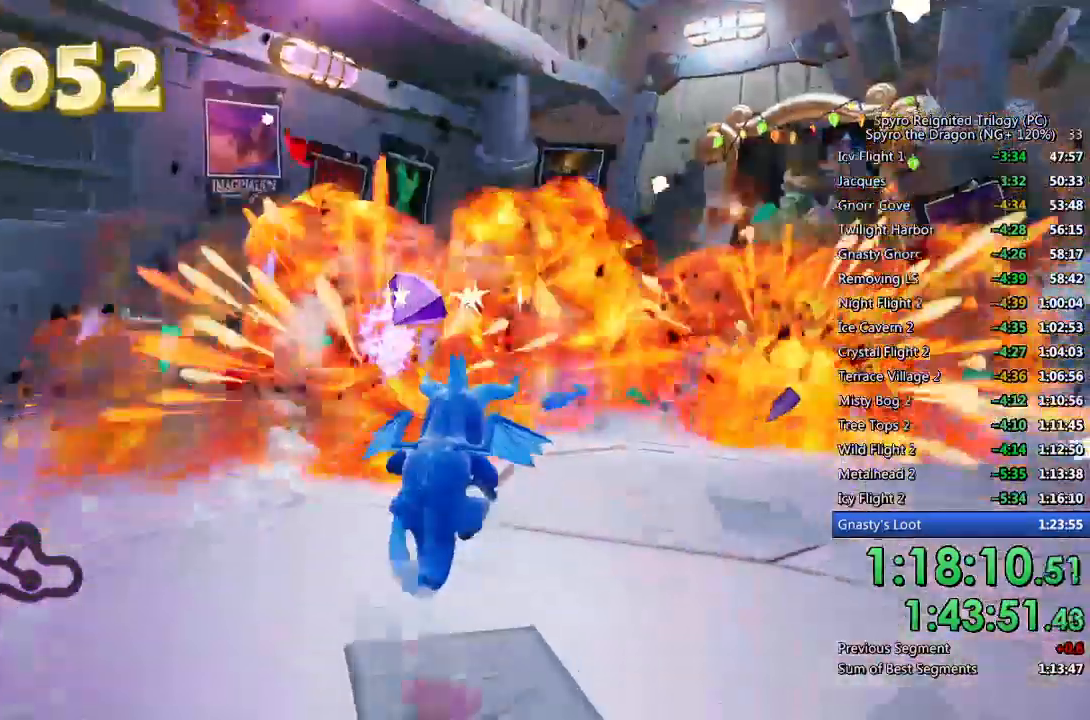
{"buttons": [], "left_stick": "up", "right_stick": "center", "events": [[33, "left_stick", "up"], [100, "right_stick", "center"], [167, "left_stick", "center"], [250, "left_stick", "up"]]}
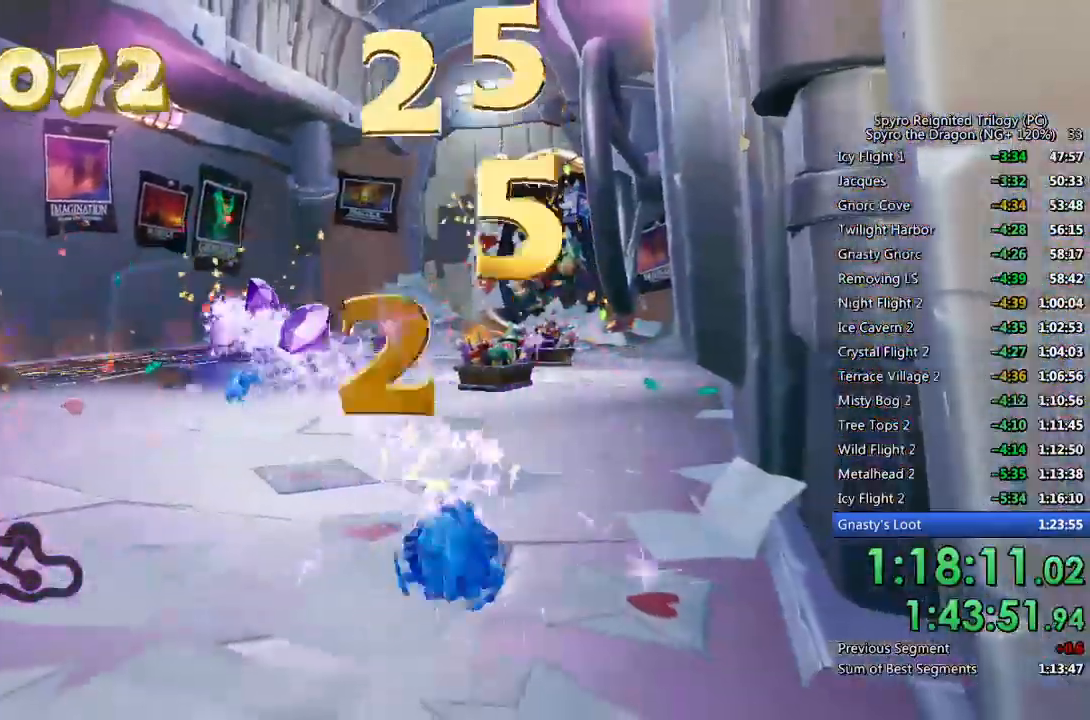
{"buttons": ["SQUARE"], "left_stick": "up", "right_stick": "center", "events": [[33, "SQUARE", "down"], [33, "left_stick", "up-left"], [333, "left_stick", "up"]]}
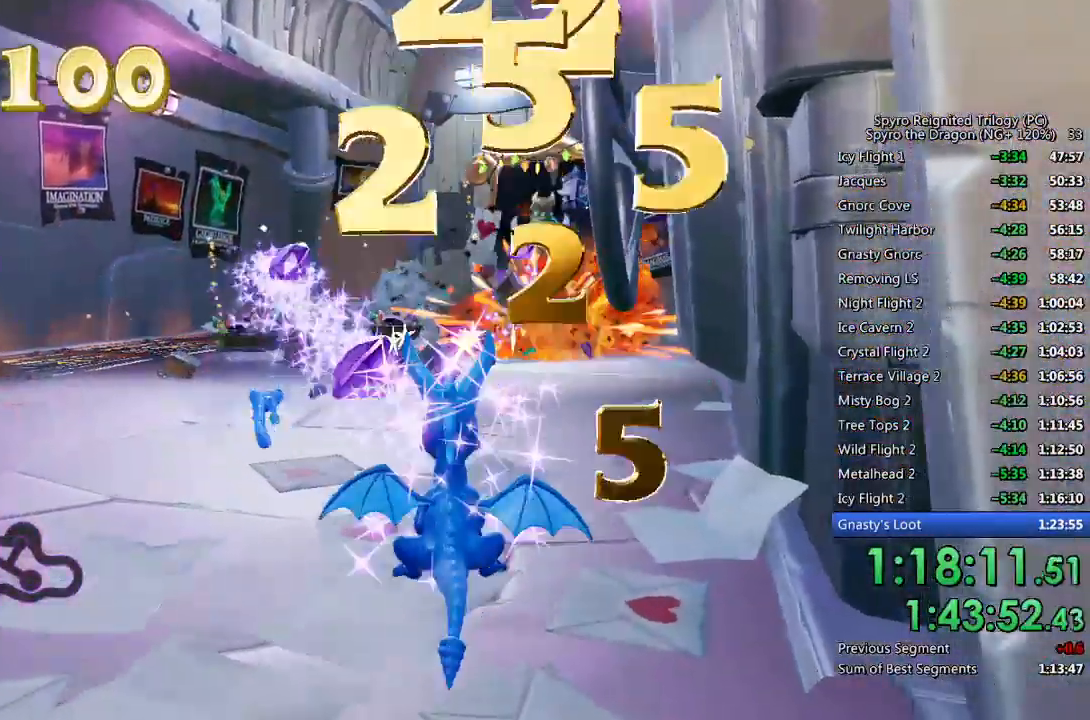
{"buttons": ["SQUARE"], "left_stick": "up-left", "right_stick": "center", "events": [[250, "left_stick", "up-left"]]}
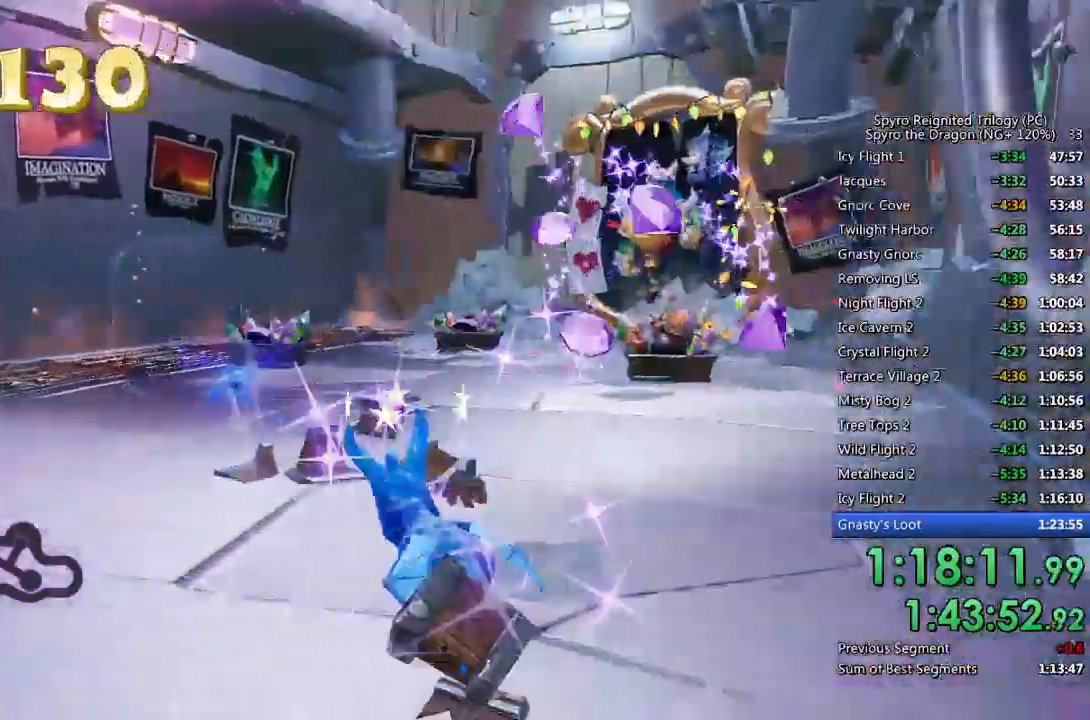
{"buttons": ["SQUARE"], "left_stick": "up-right", "right_stick": "center", "events": [[317, "left_stick", "center"], [500, "left_stick", "up-right"]]}
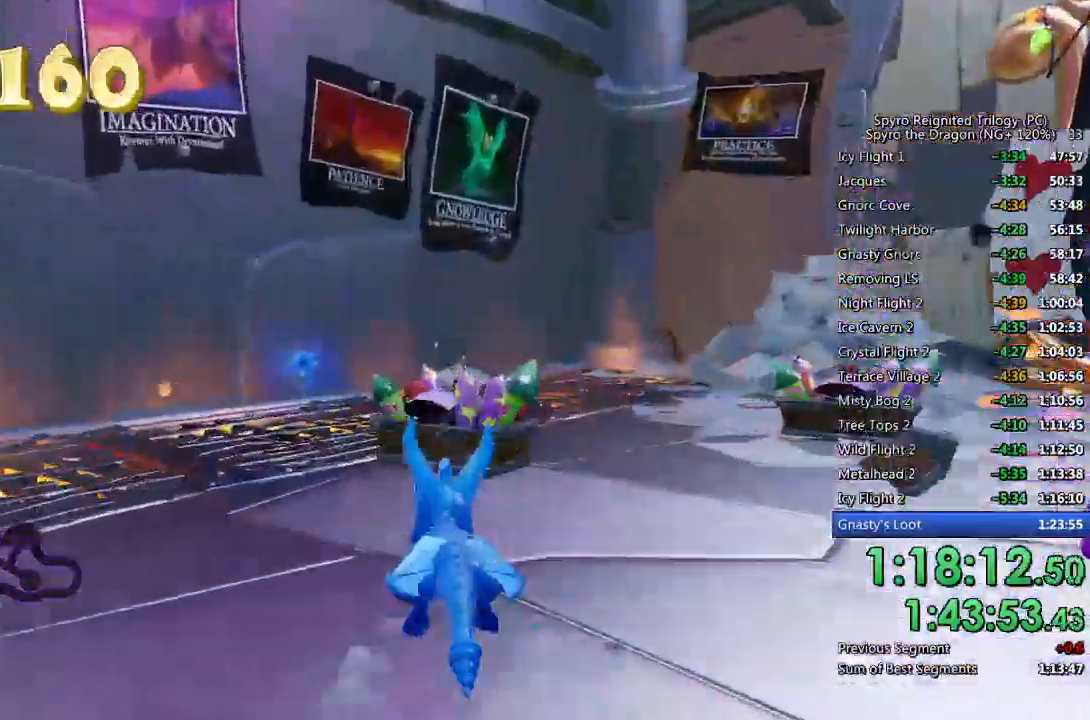
{"buttons": [], "left_stick": "down", "right_stick": "right", "events": [[167, "right_stick", "right"], [200, "SQUARE", "up"], [217, "left_stick", "down"]]}
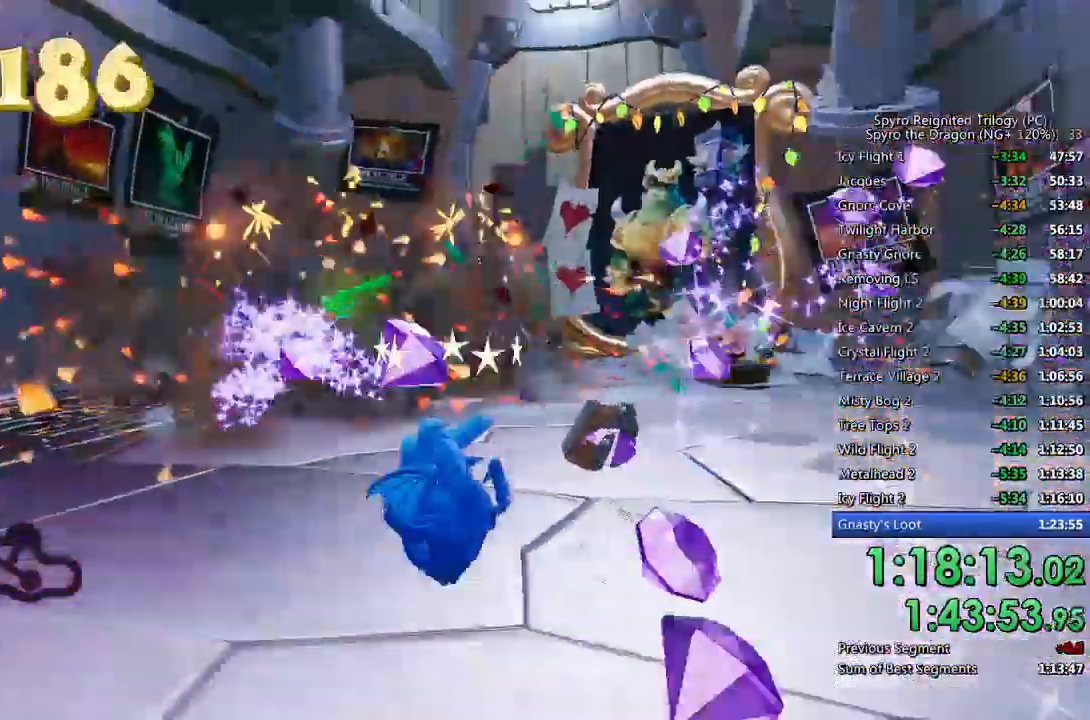
{"buttons": [], "left_stick": "right", "right_stick": "down-left", "events": [[17, "right_stick", "center"], [67, "left_stick", "center"], [233, "right_stick", "down-left"], [433, "left_stick", "right"]]}
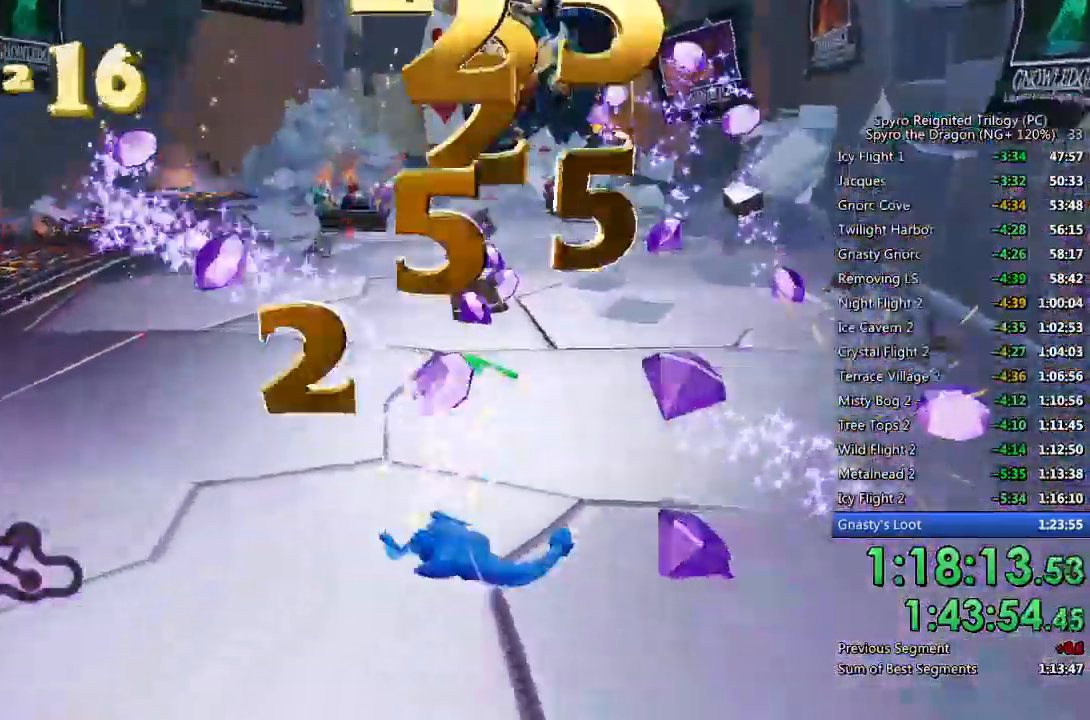
{"buttons": [], "left_stick": "right", "right_stick": "center", "events": [[217, "right_stick", "up"], [333, "right_stick", "center"]]}